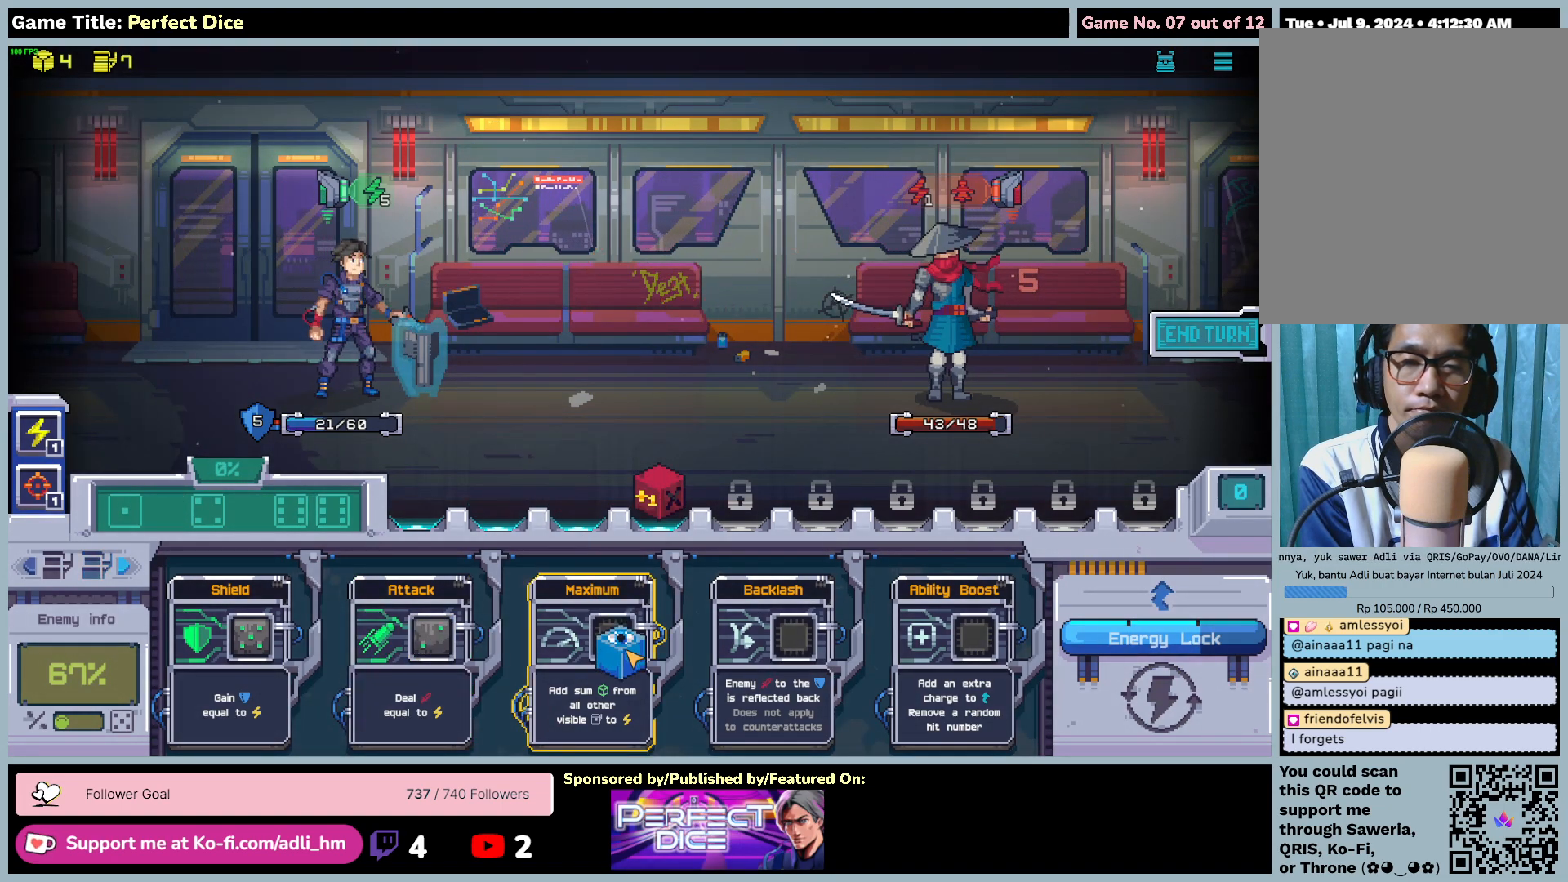
Gameplay with keyboard and mouse; each line is a JSON object with the keys and mouse buttons held at the frame after it. "events" lists presses ("down") and releases ("up") of "0", "1", "2", "3", "4", "5", "6", "7", "8", "9", "a", "alt", "b", "c", "caps_lock", "ctrl", "d", "down", "e", "escape", "f", "f1", "f2", "f3", "f4", "f5", "f6", "f7", "f8", "g", "h", "i", "j", "k", "l", "left", "m", "n", "o", "p", "q", "r", "return", "right", "s", "shift", "space", "t", "tab", "tilde", "u", "up", "v", "w", "x", "y", "z", "mouse_left", "mouse_wheel" and "mouse_right" between this image and that frame as [ms after this image, input, new state], when the widget could be followed in between. "mouse_left", "mouse_wheel", "mouse_right" = the "left", "wheel", "right" buttons of the "mouse" list. No other keys are recorded. "wheel" means that the mouse wheel is clicked or scrolled. Not read: mouse_move.
{"keys": [], "mouse": ["left"], "events": []}
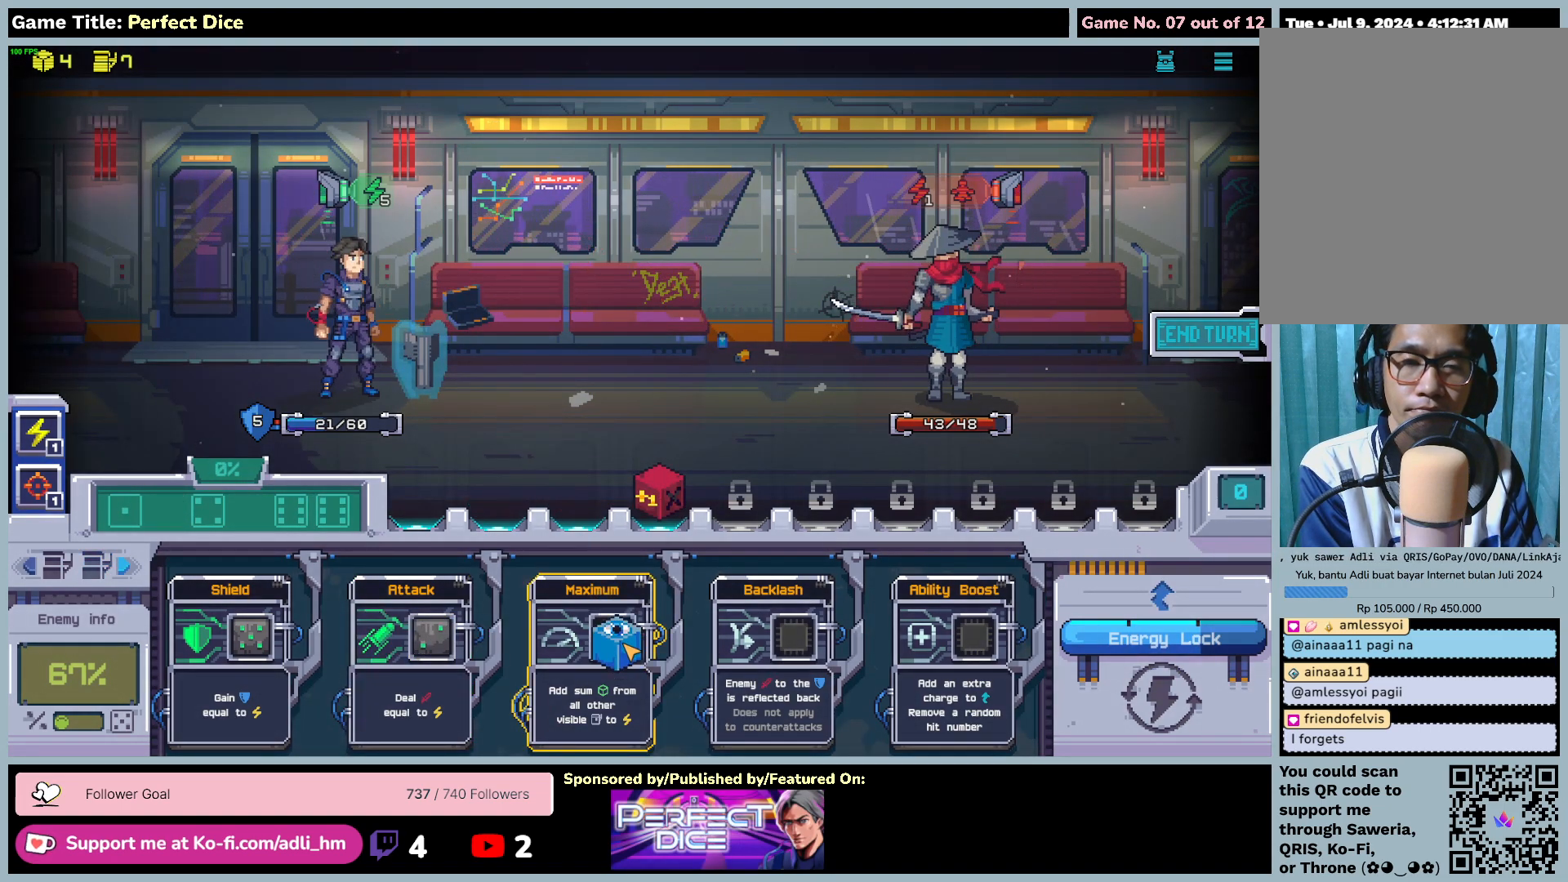
{"keys": [], "mouse": ["left"], "events": []}
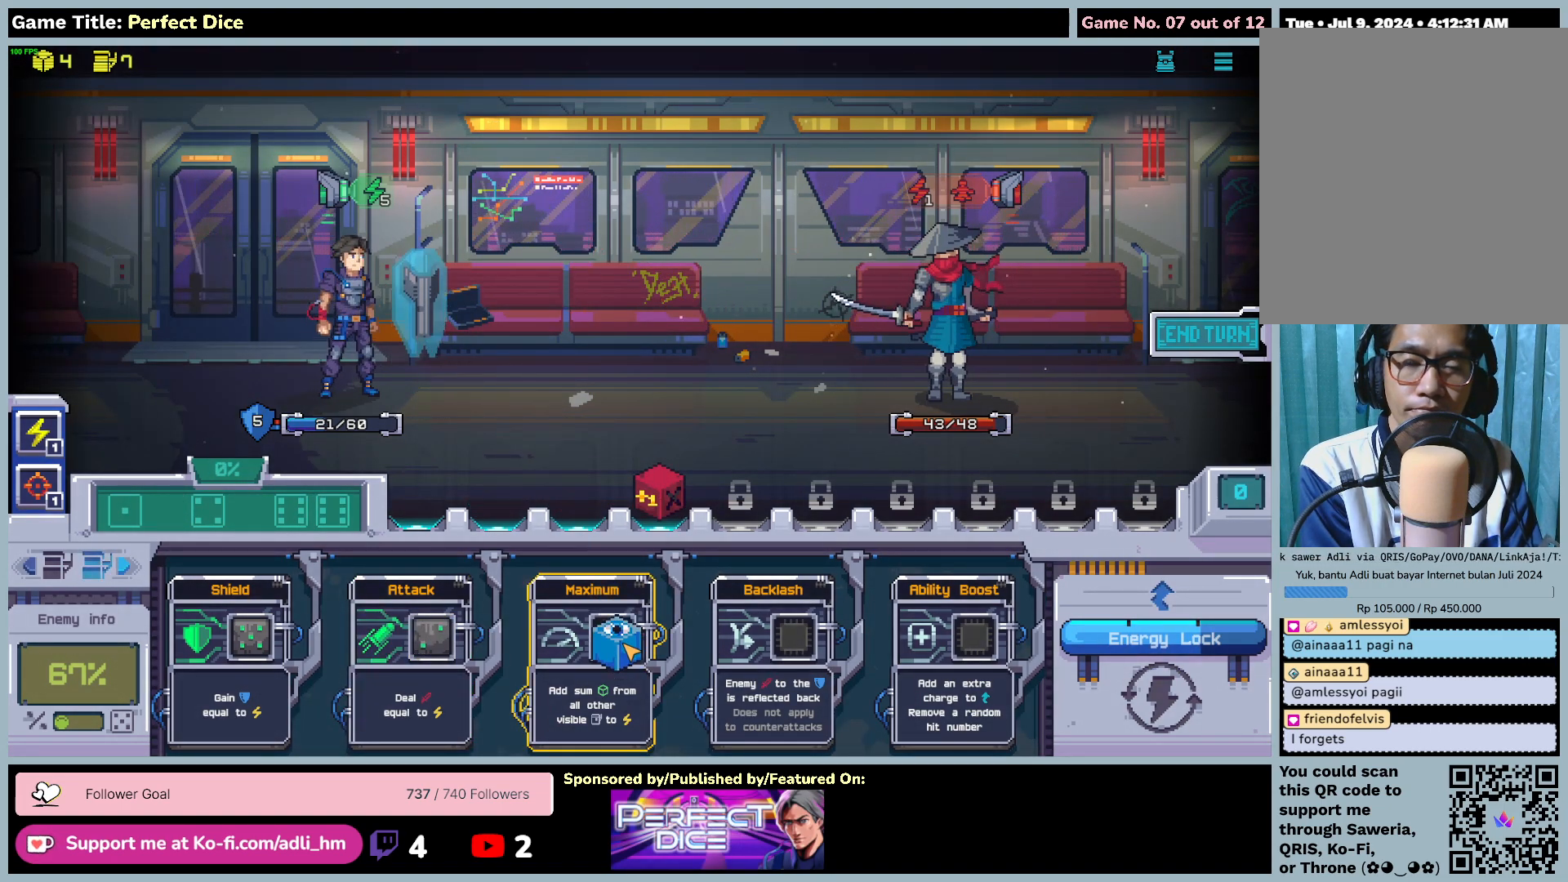
{"keys": [], "mouse": [], "events": [[250, "mouse_left", "up"]]}
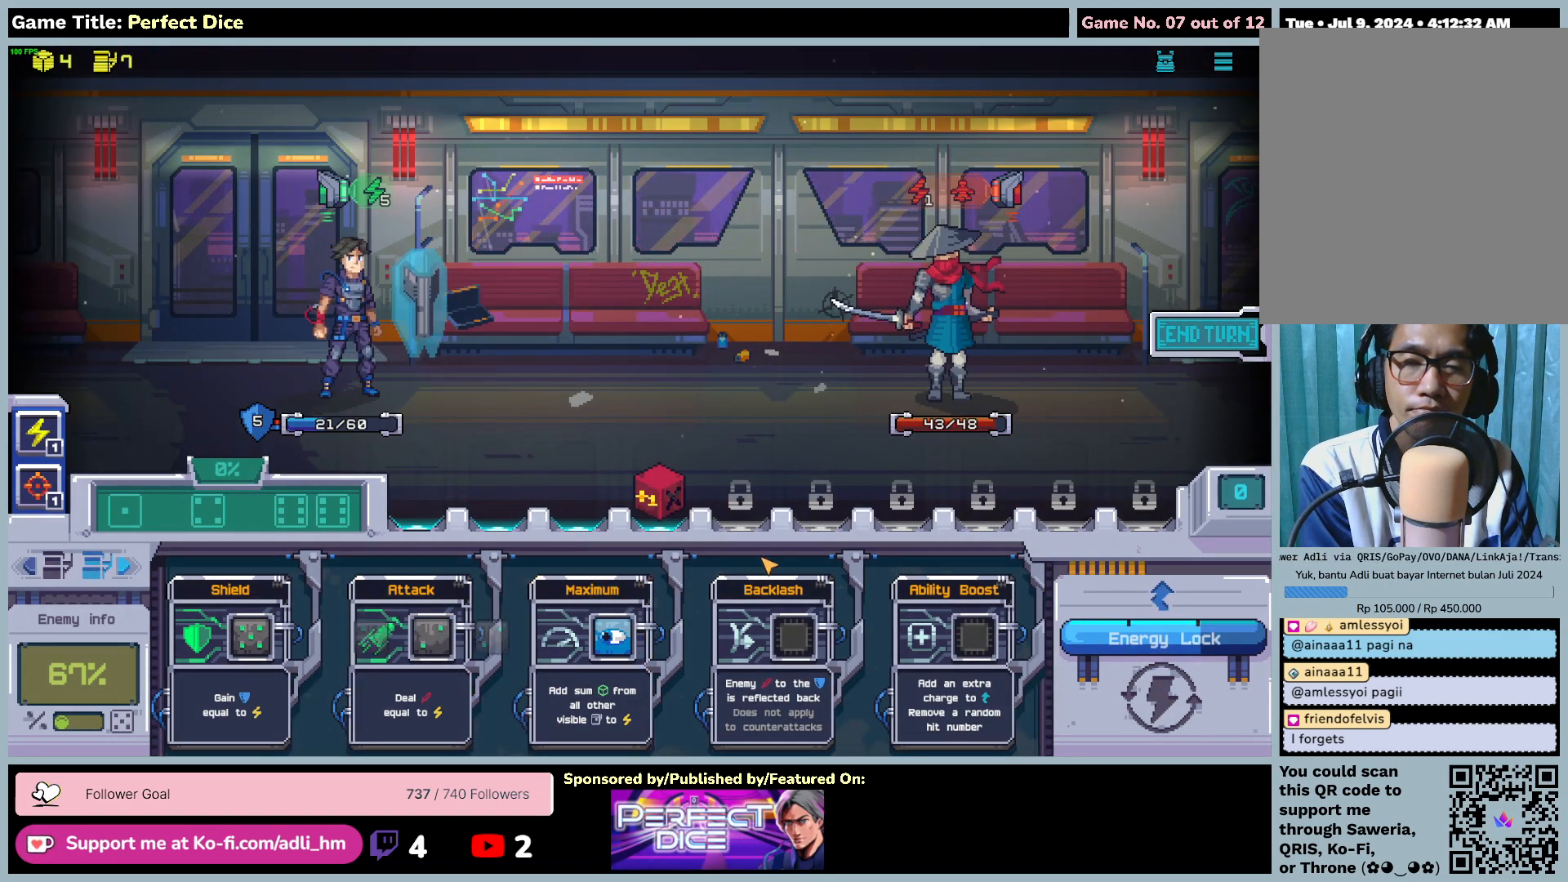
{"keys": [], "mouse": [], "events": []}
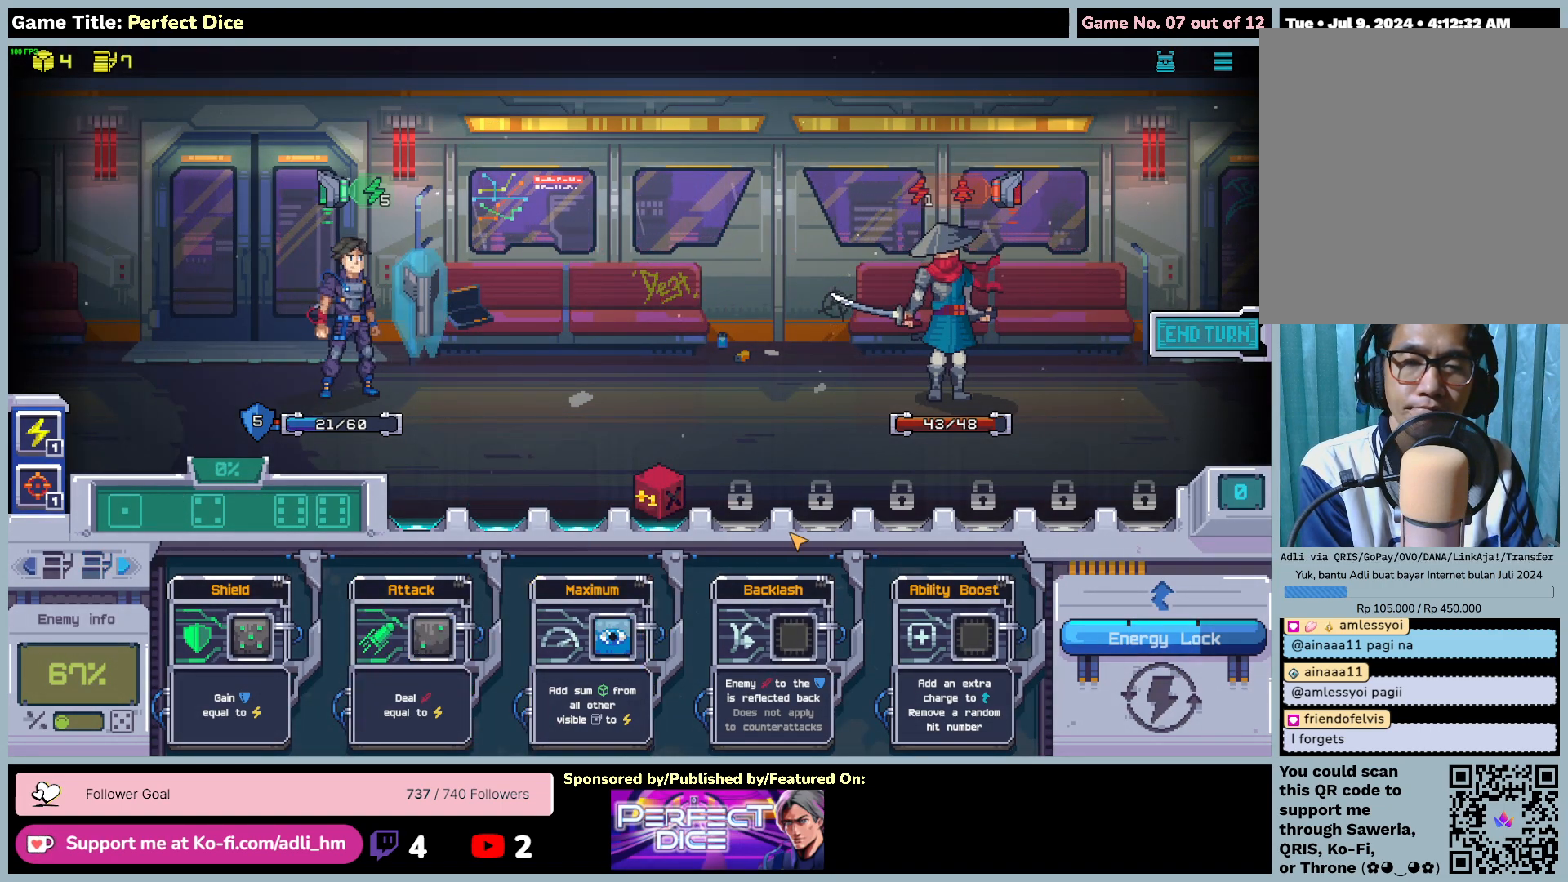
{"keys": [], "mouse": [], "events": []}
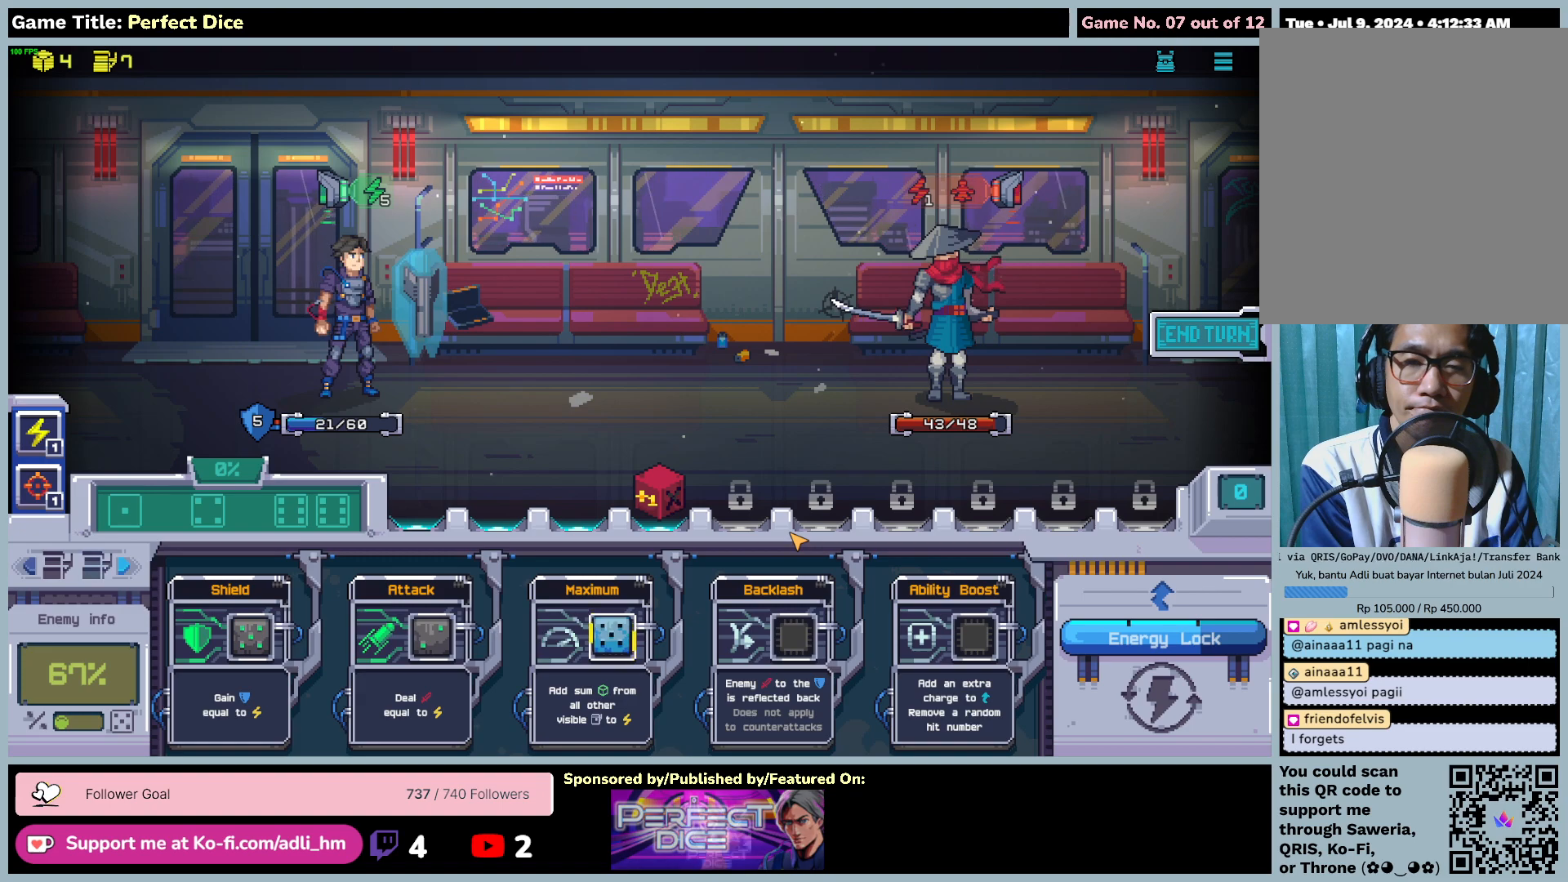
{"keys": [], "mouse": [], "events": []}
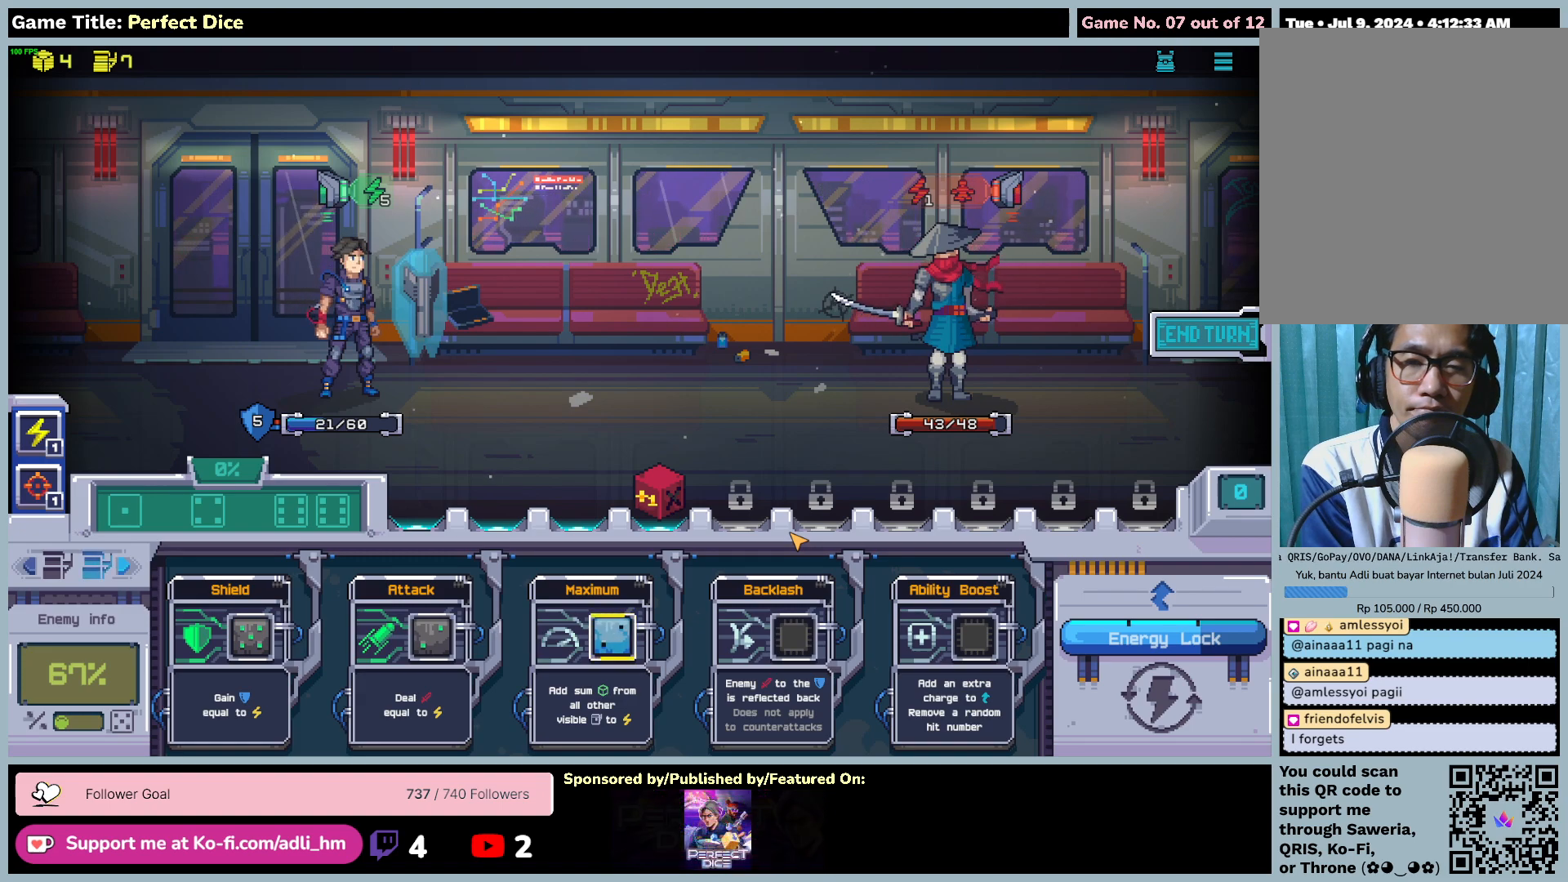
{"keys": [], "mouse": [], "events": []}
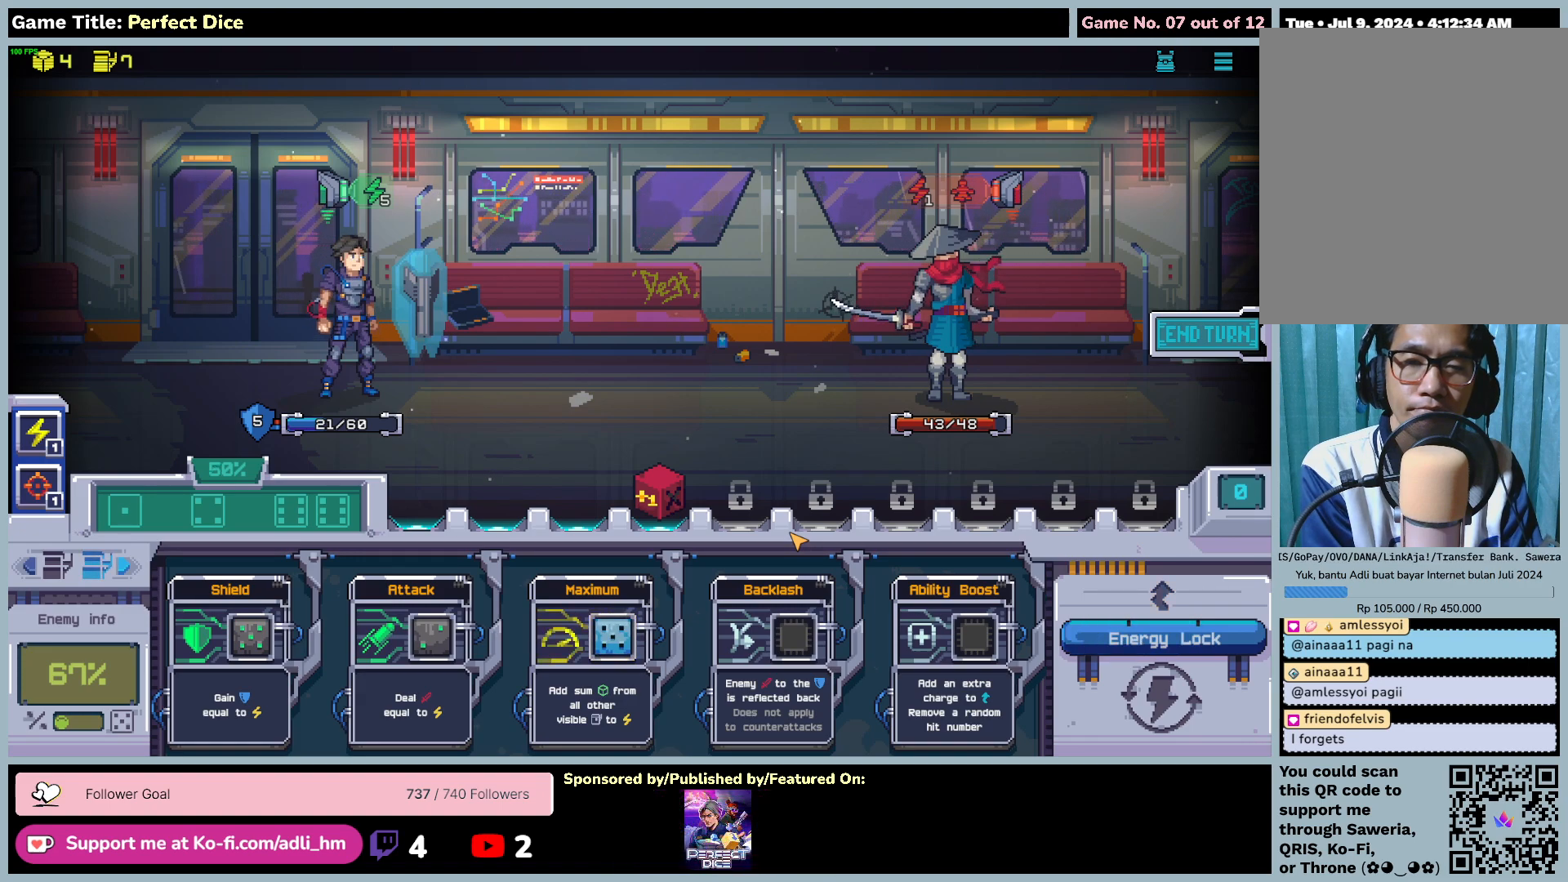
{"keys": [], "mouse": [], "events": []}
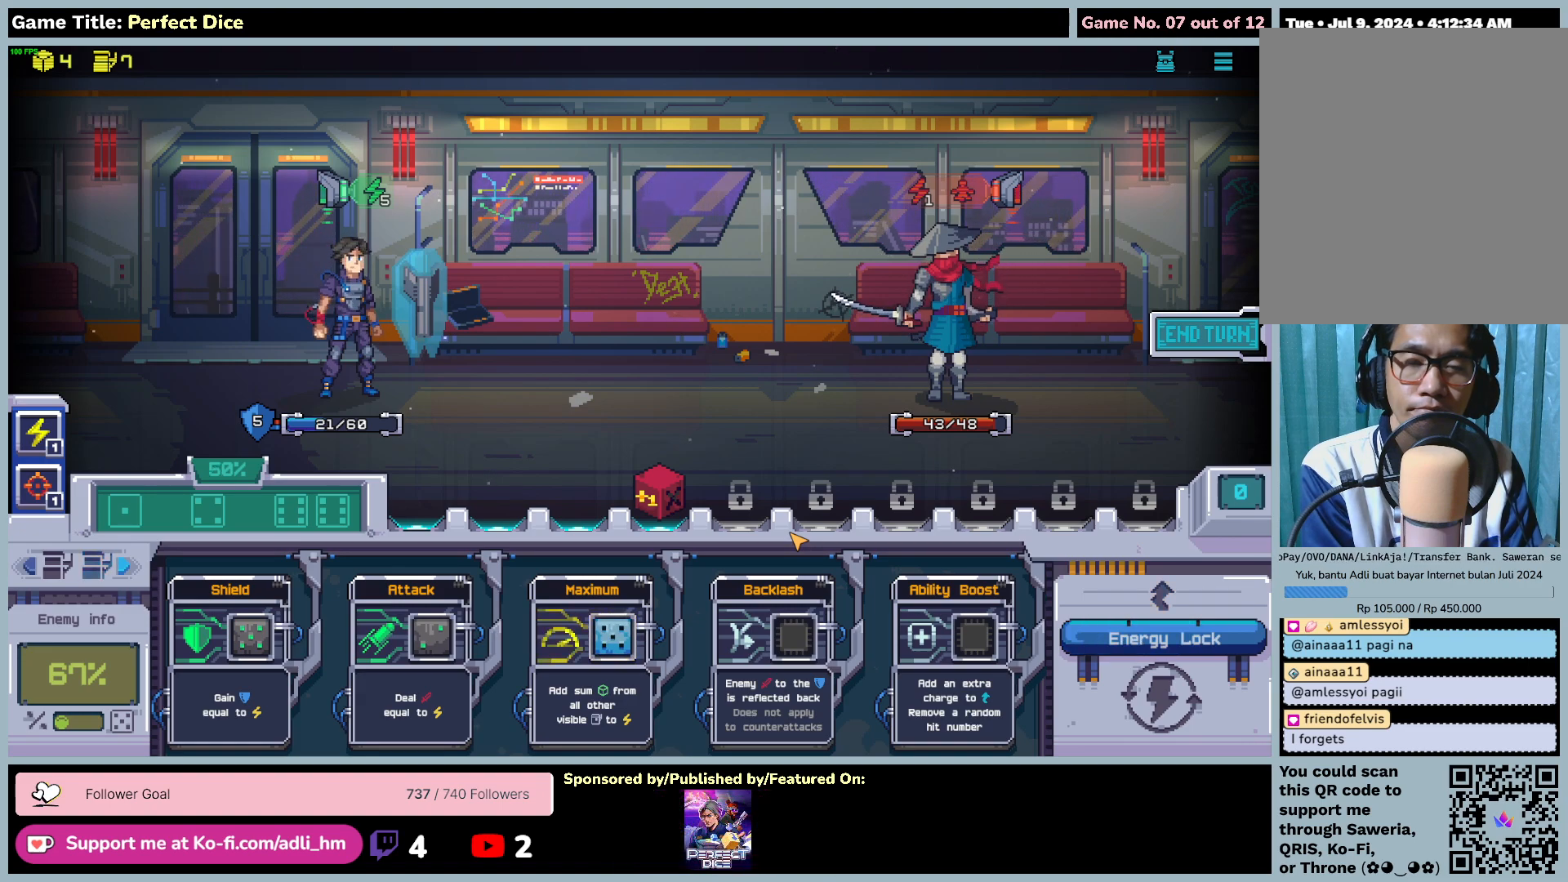
{"keys": [], "mouse": [], "events": []}
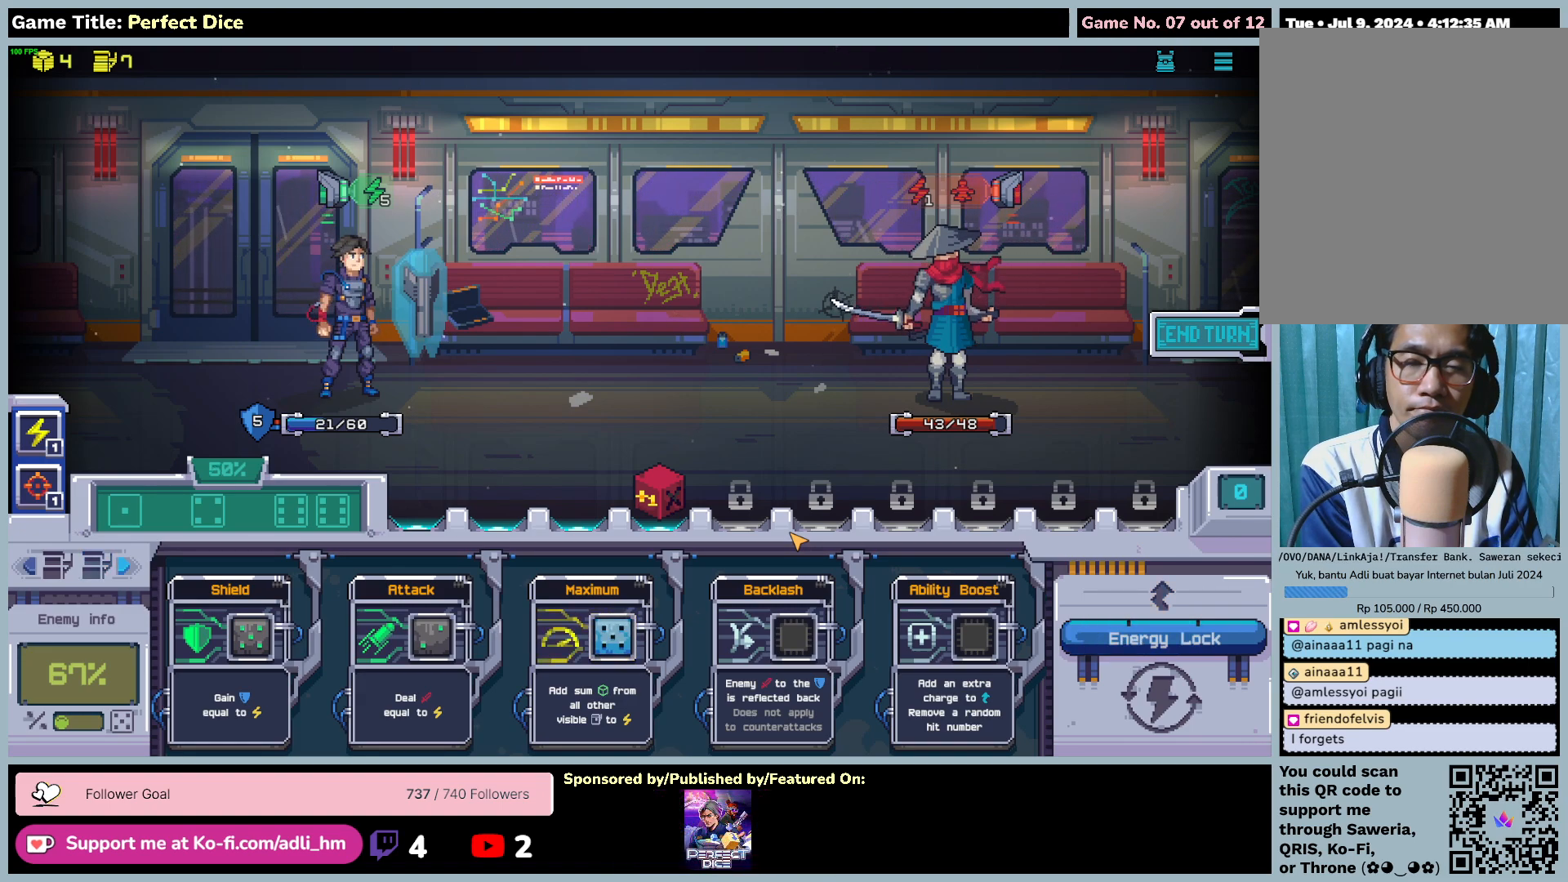
{"keys": [], "mouse": ["left"], "events": [[367, "mouse_left", "down"]]}
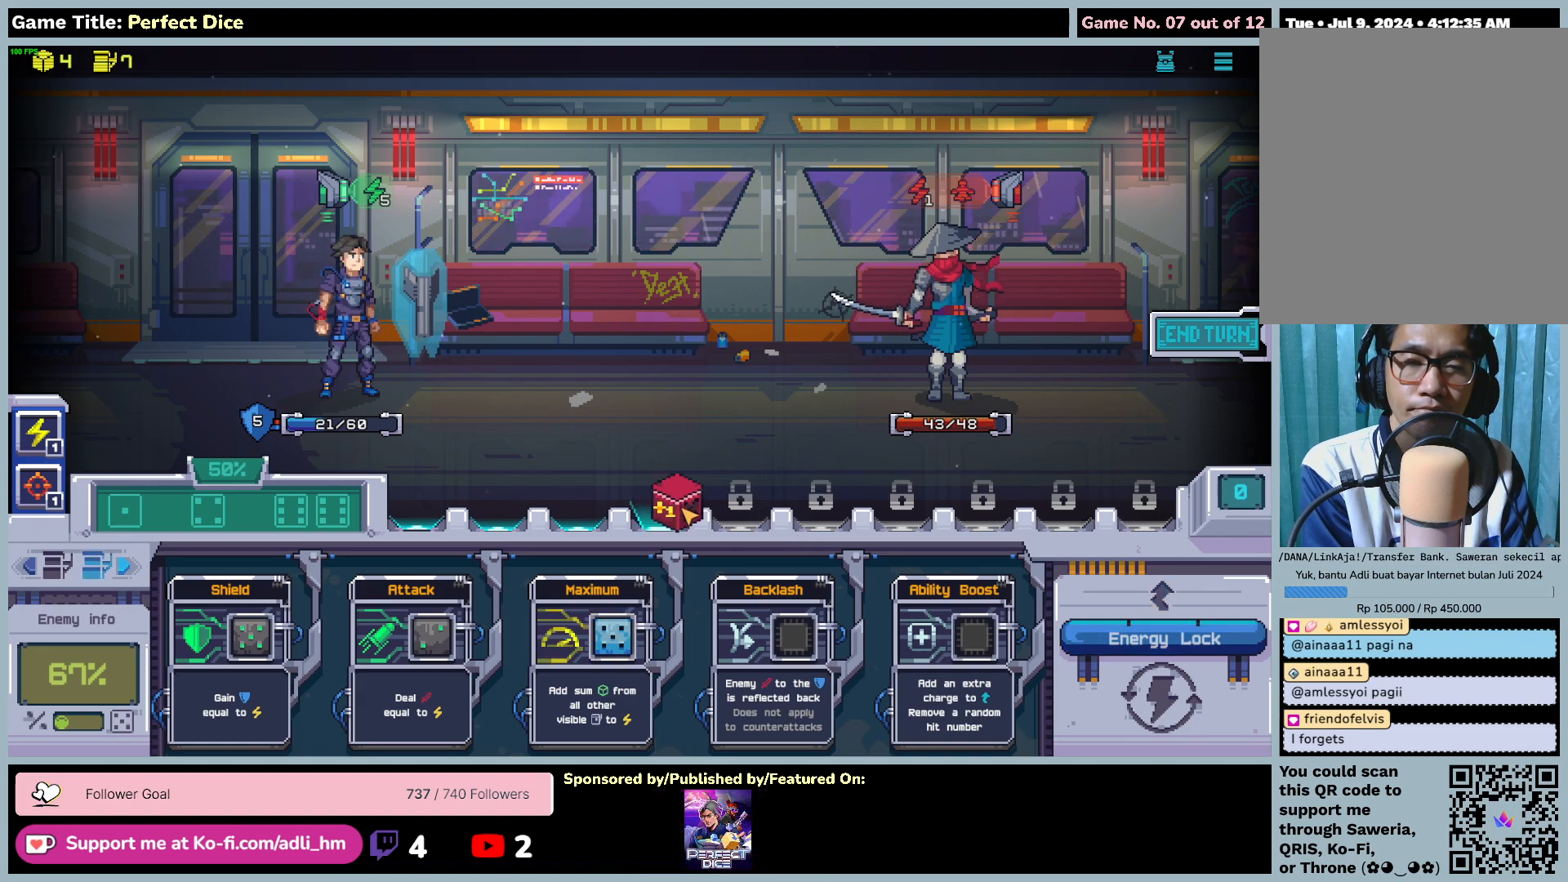
{"keys": [], "mouse": ["left"], "events": []}
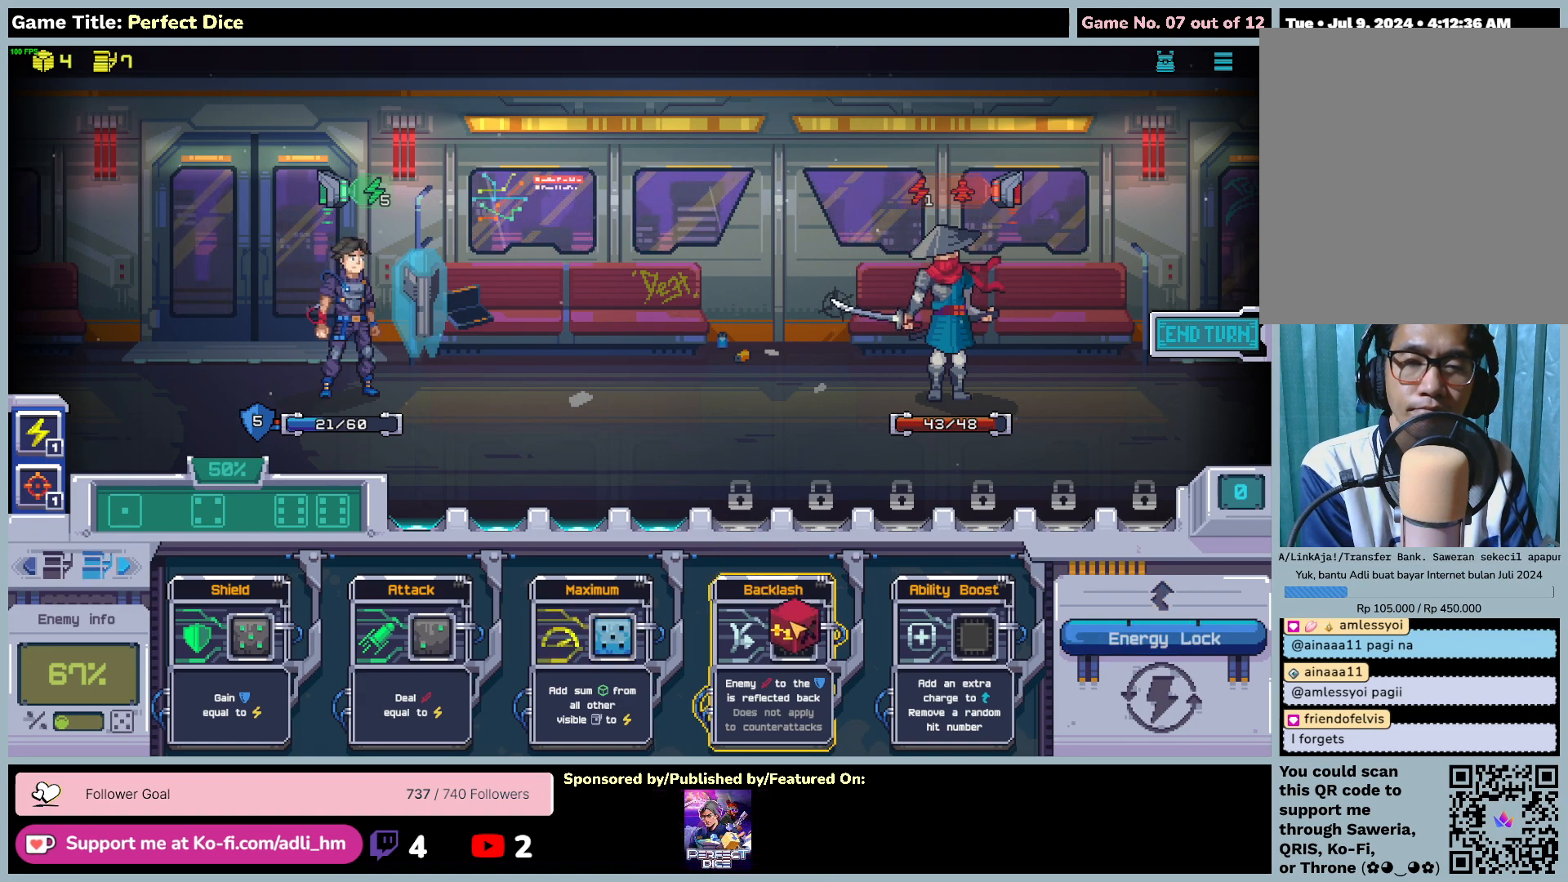
{"keys": [], "mouse": ["left"], "events": []}
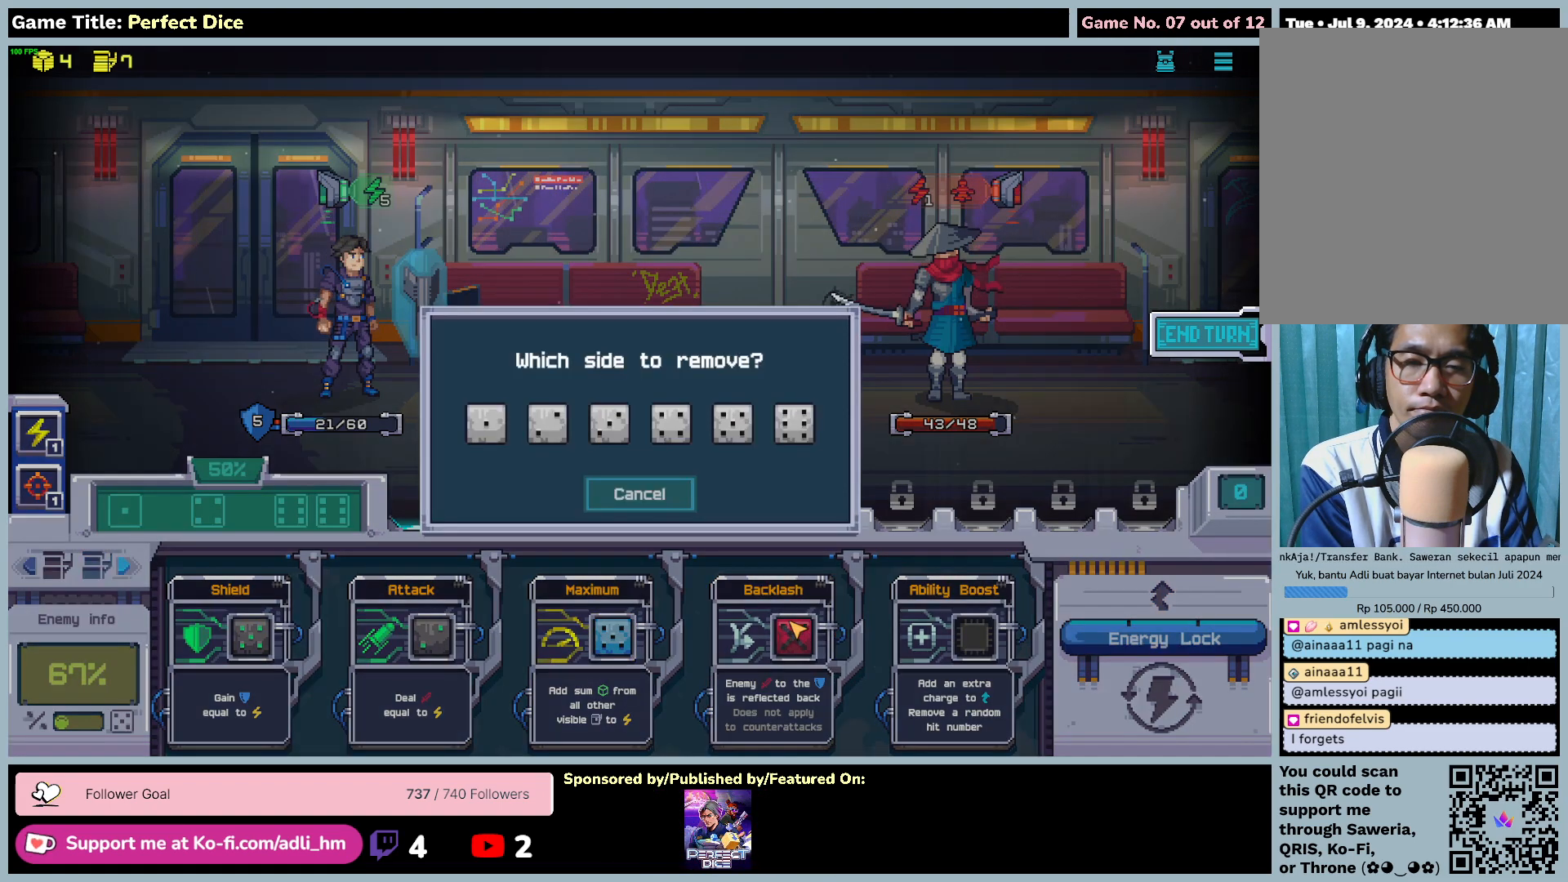
{"keys": [], "mouse": [], "events": [[17, "mouse_left", "up"]]}
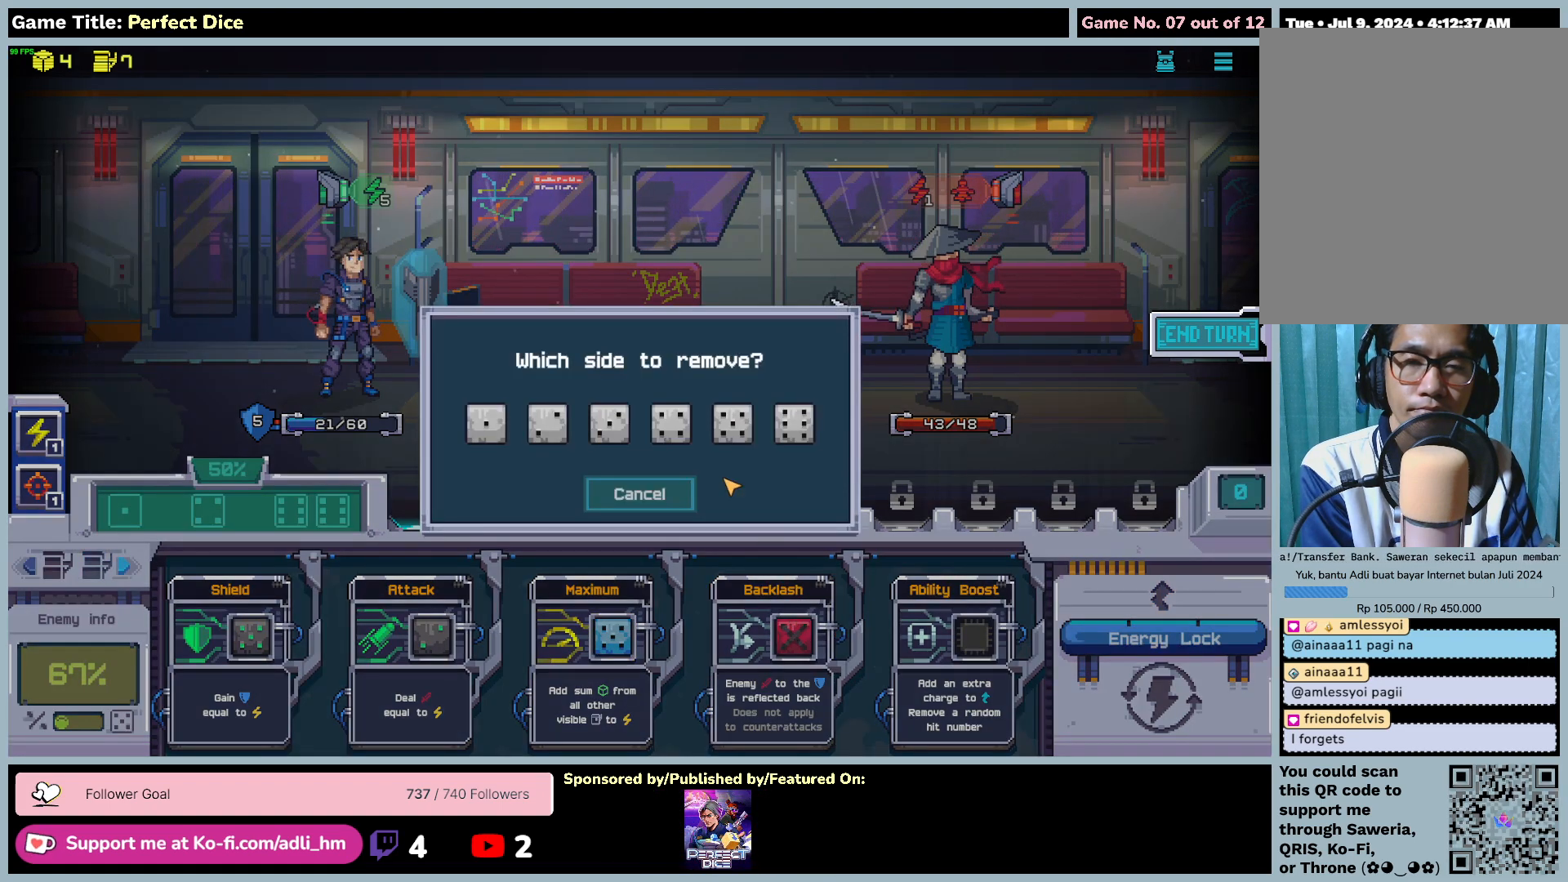
{"keys": [], "mouse": [], "events": []}
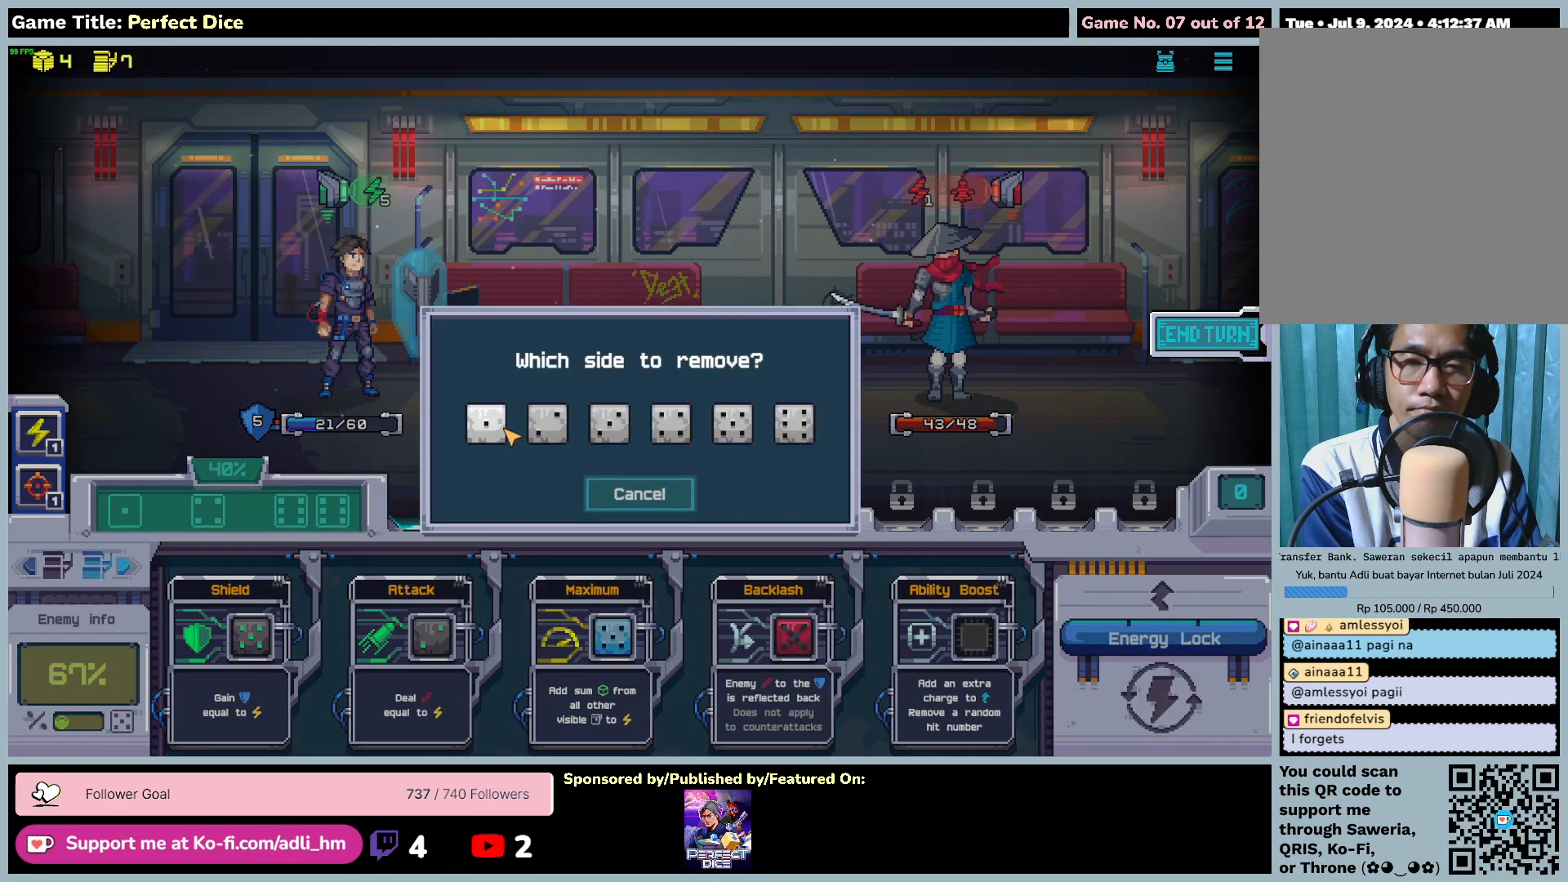
{"keys": [], "mouse": [], "events": [[67, "mouse_left", "down"], [383, "mouse_left", "up"]]}
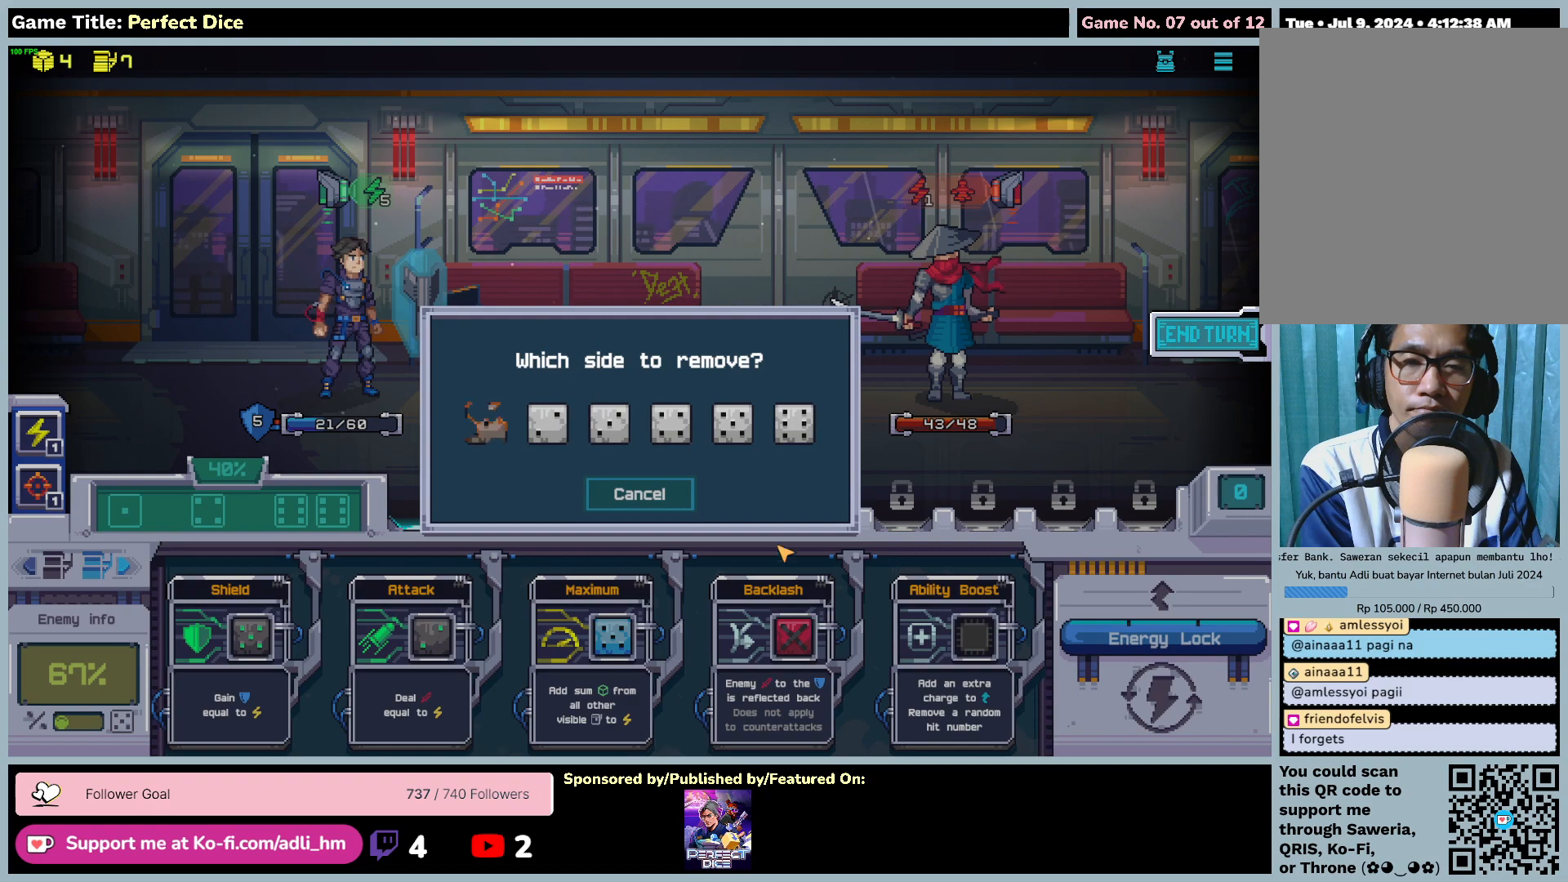
{"keys": [], "mouse": [], "events": []}
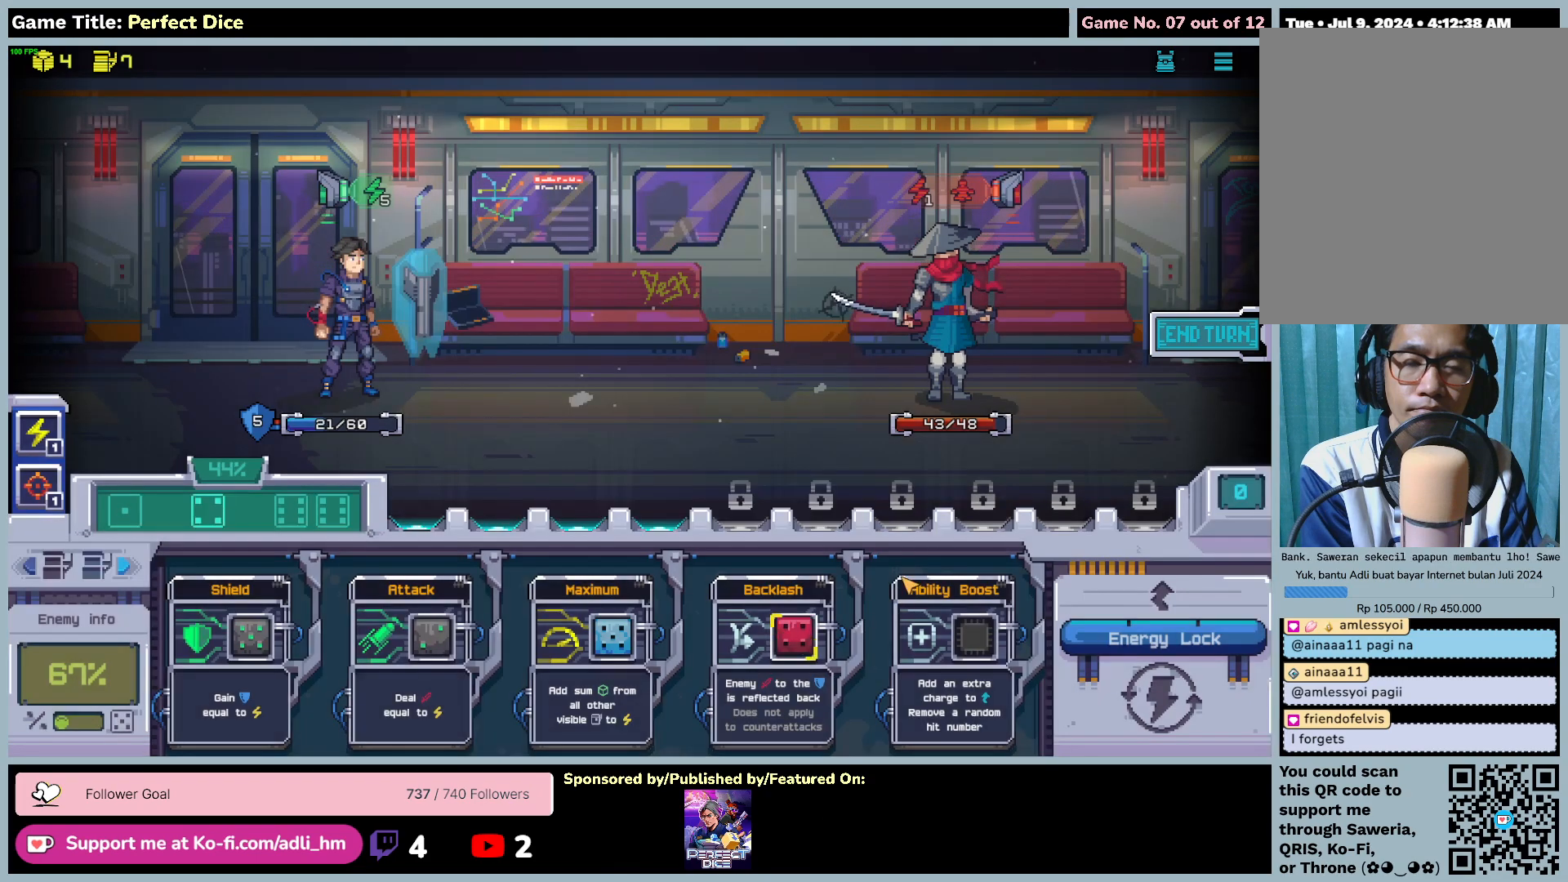
{"keys": [], "mouse": [], "events": []}
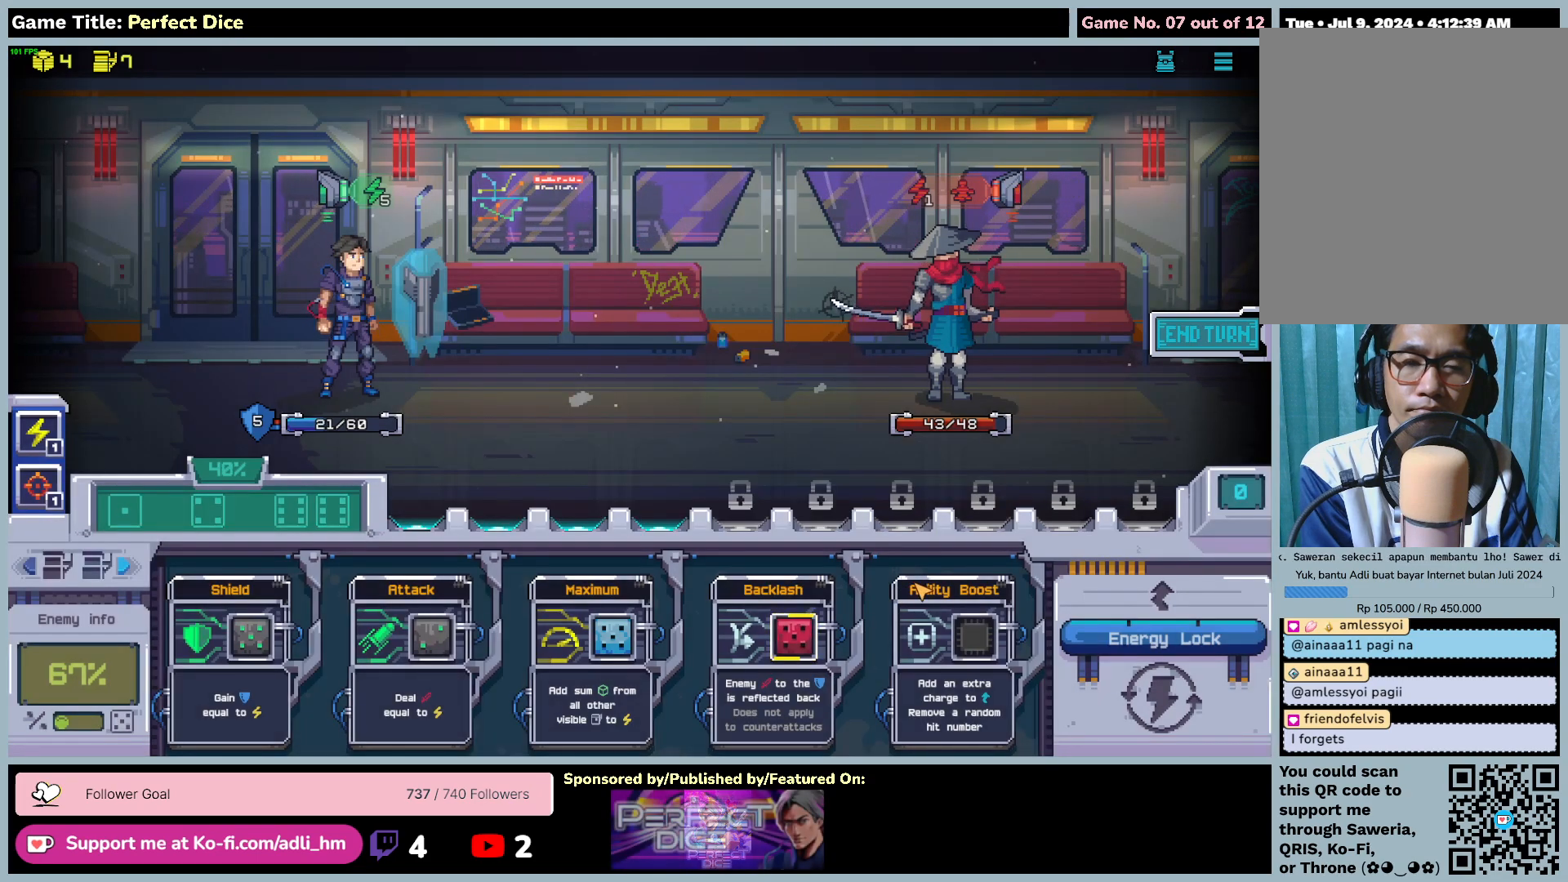
{"keys": [], "mouse": [], "events": []}
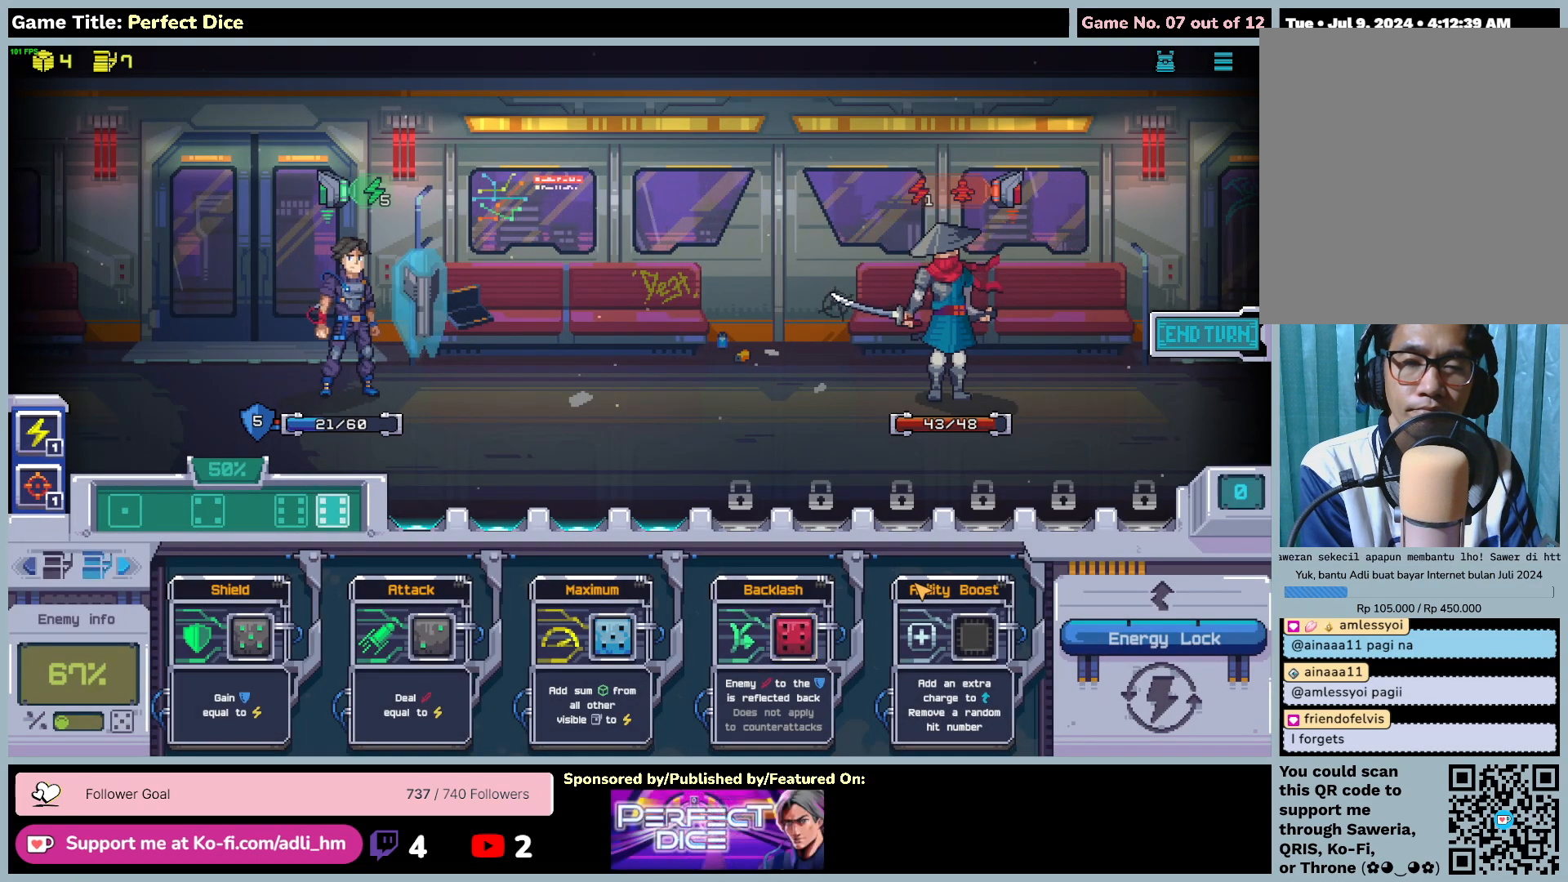
{"keys": [], "mouse": [], "events": []}
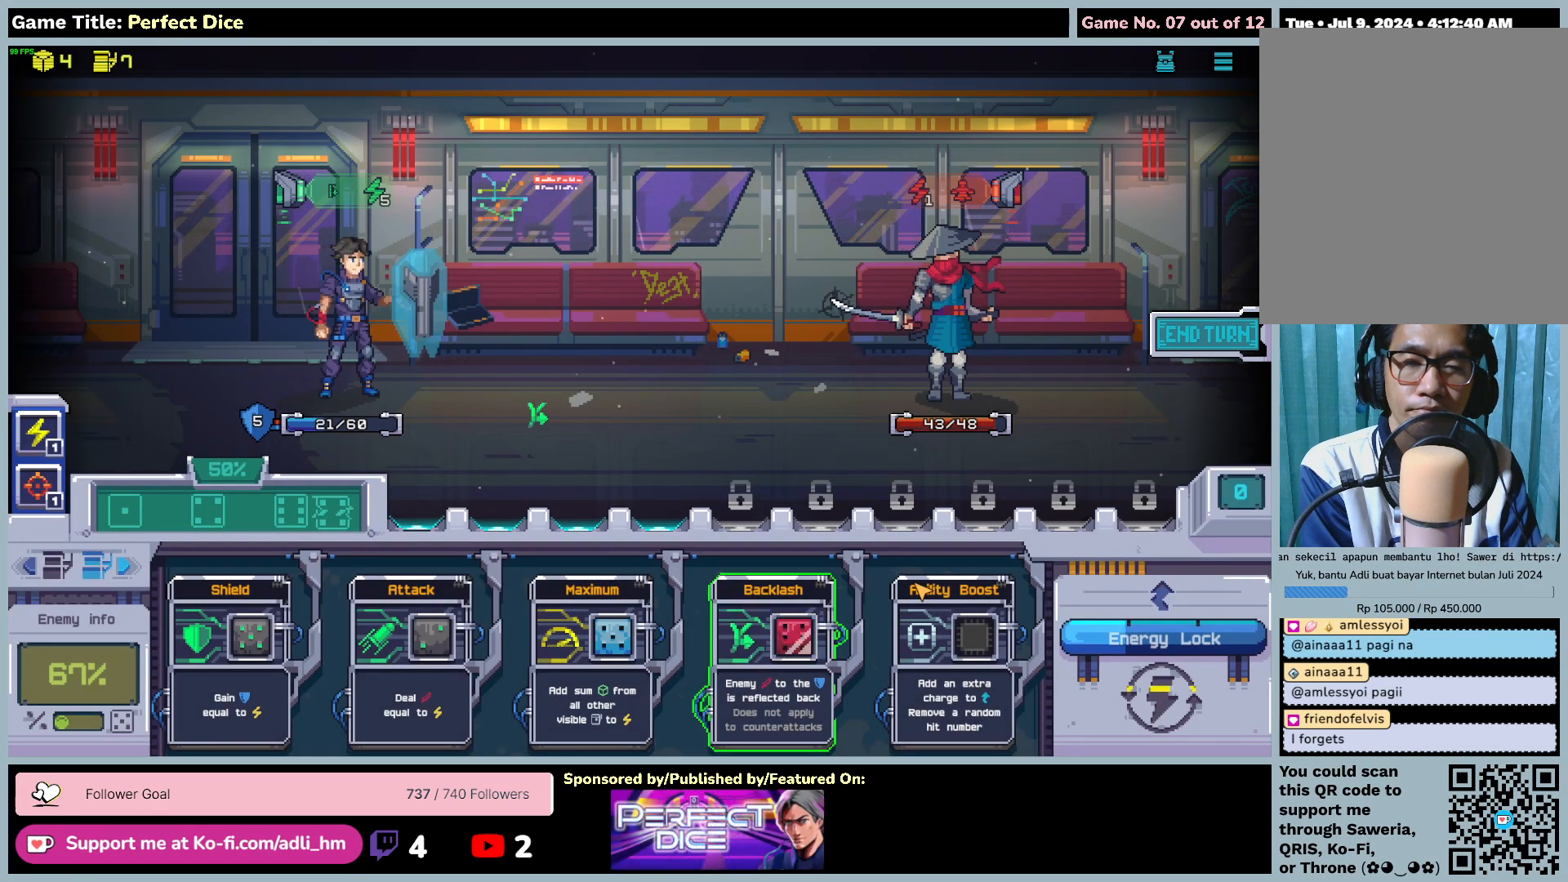
{"keys": [], "mouse": [], "events": []}
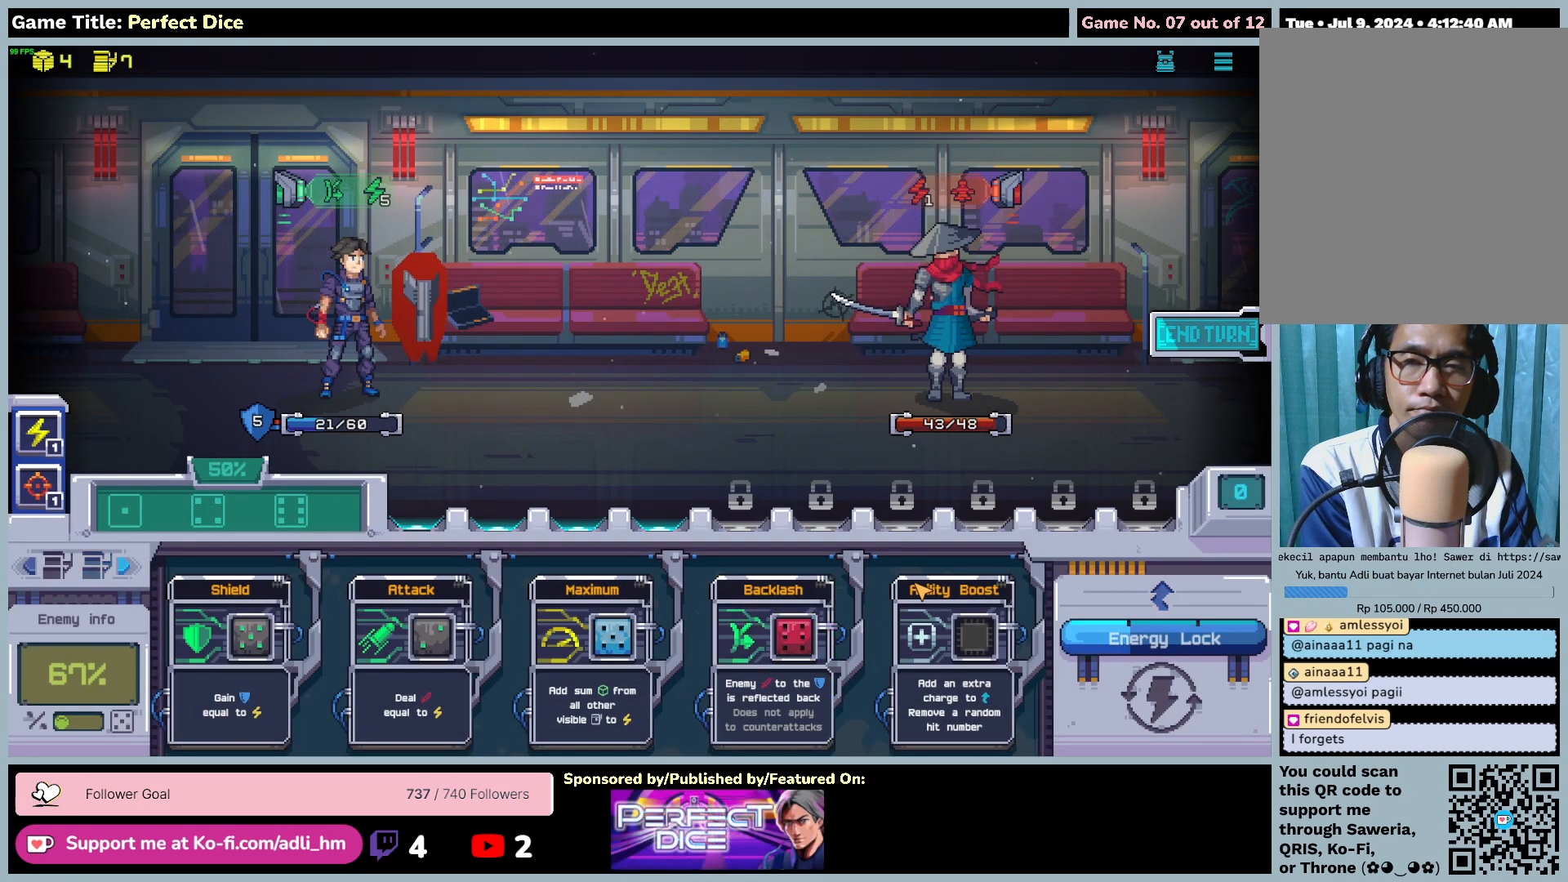
{"keys": [], "mouse": [], "events": []}
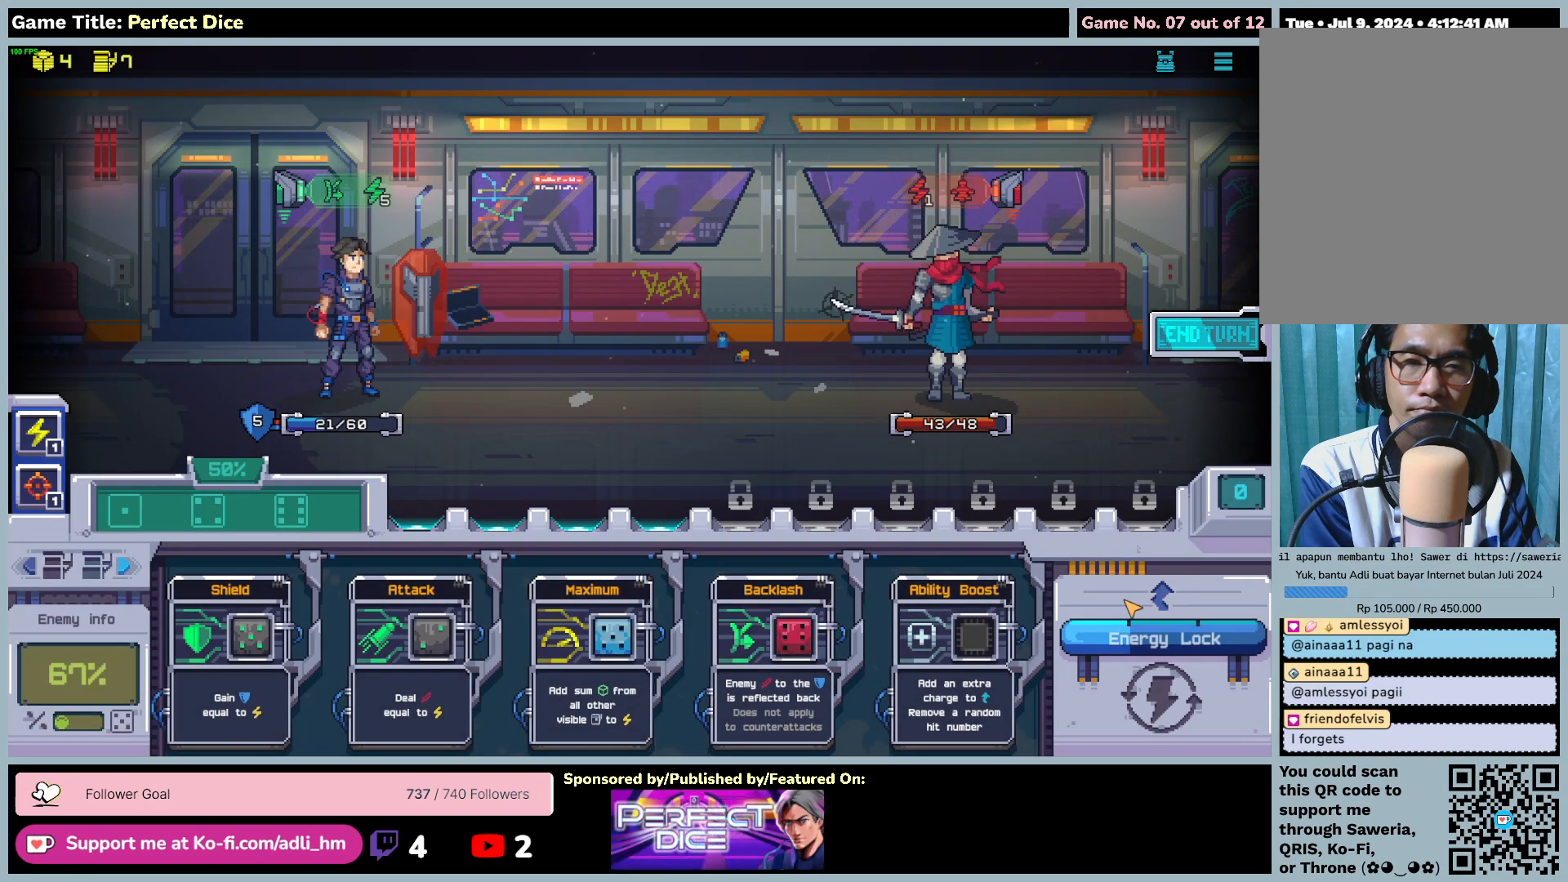
{"keys": [], "mouse": [], "events": []}
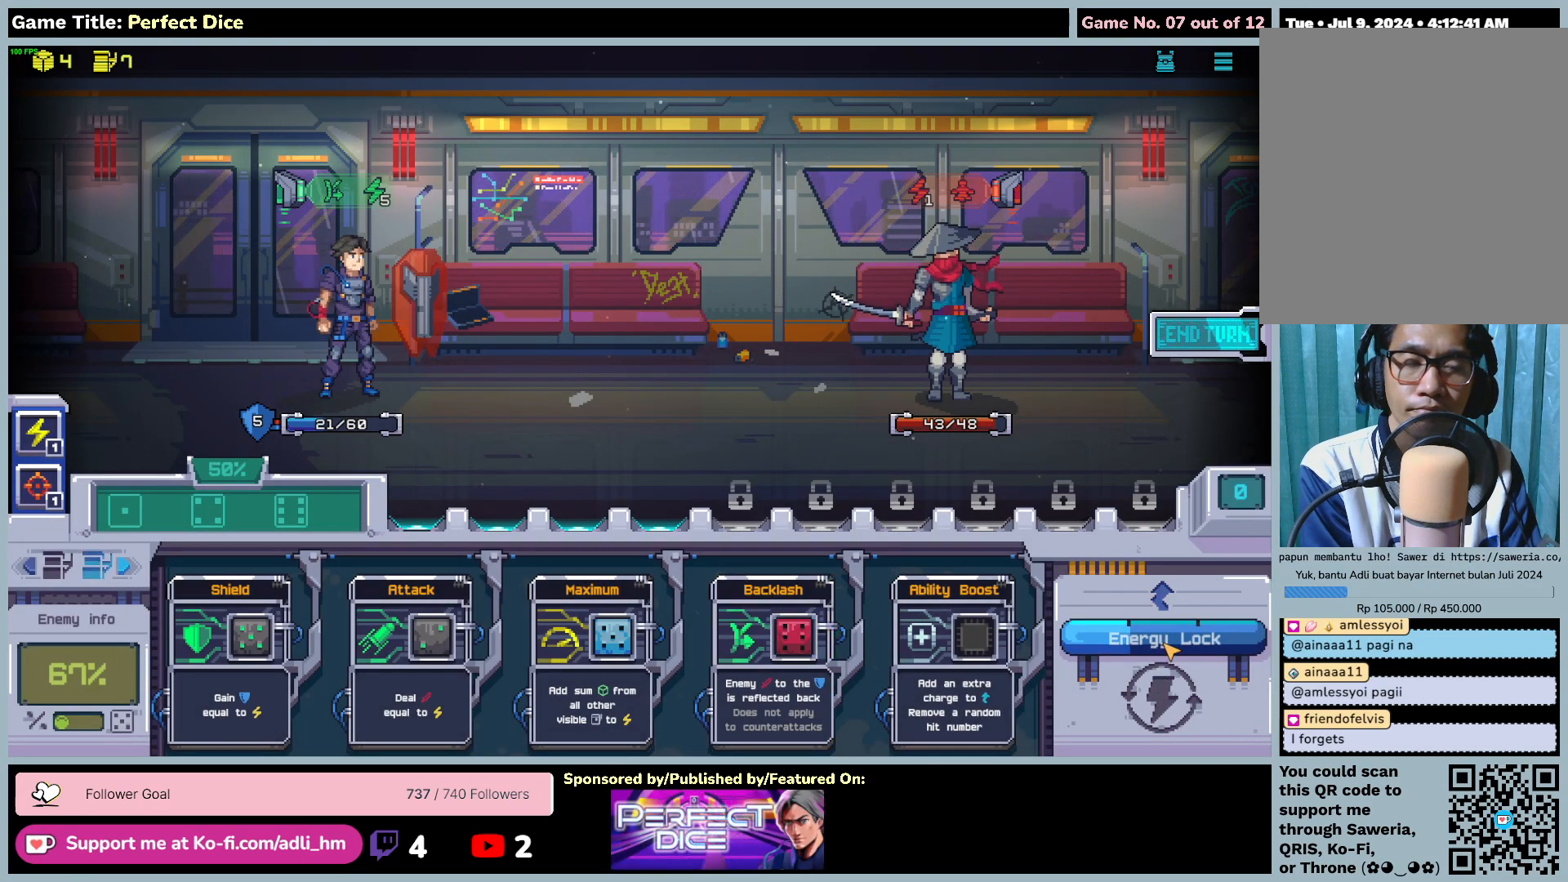
{"keys": [], "mouse": [], "events": []}
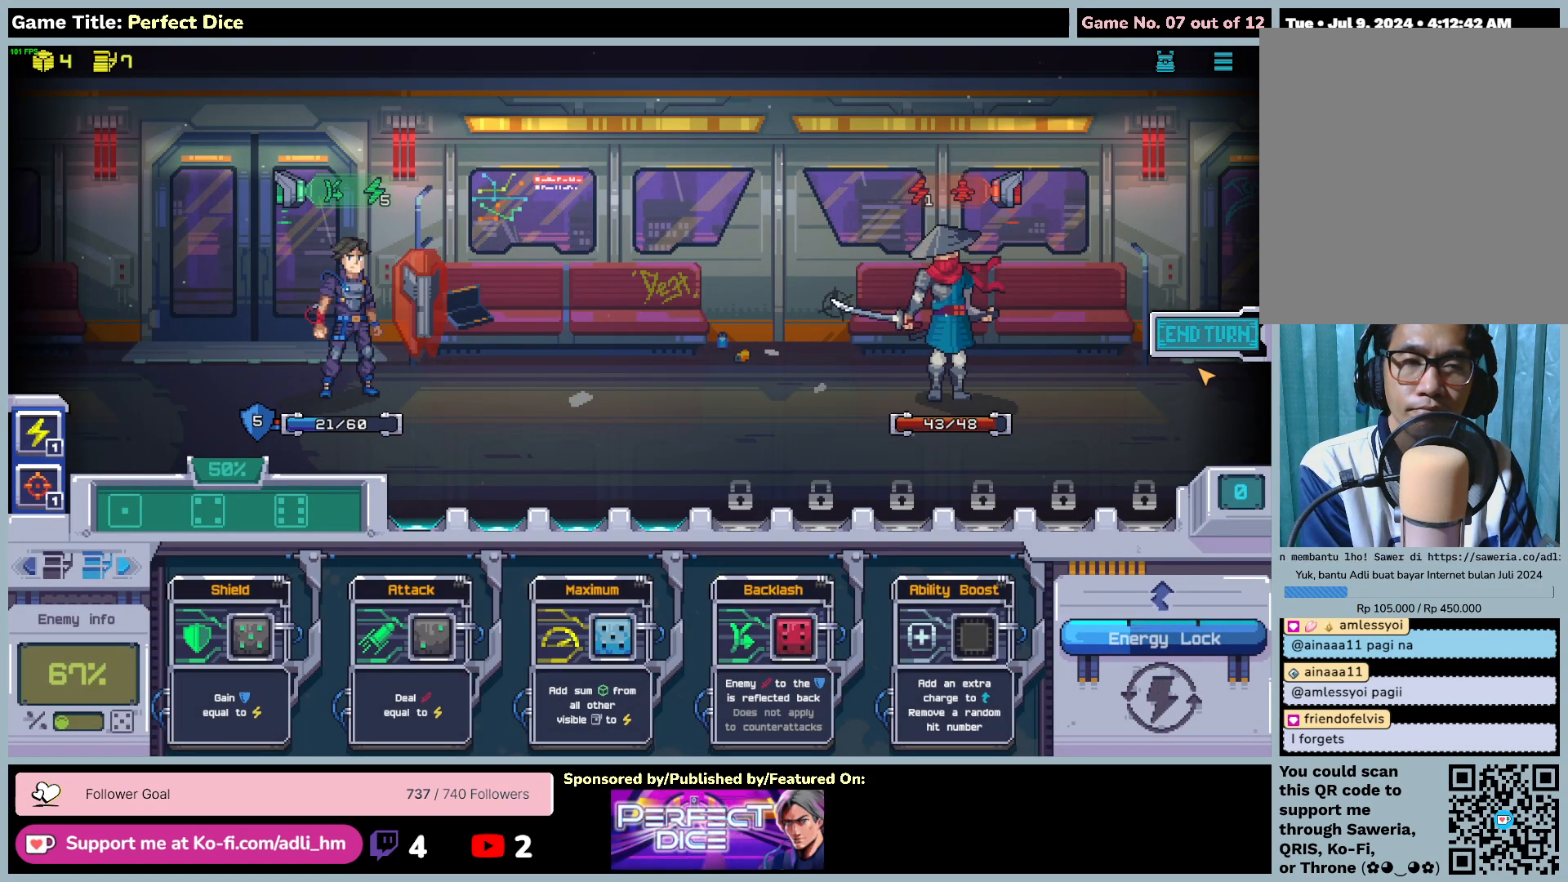
{"keys": [], "mouse": ["left"], "events": [[317, "mouse_left", "down"]]}
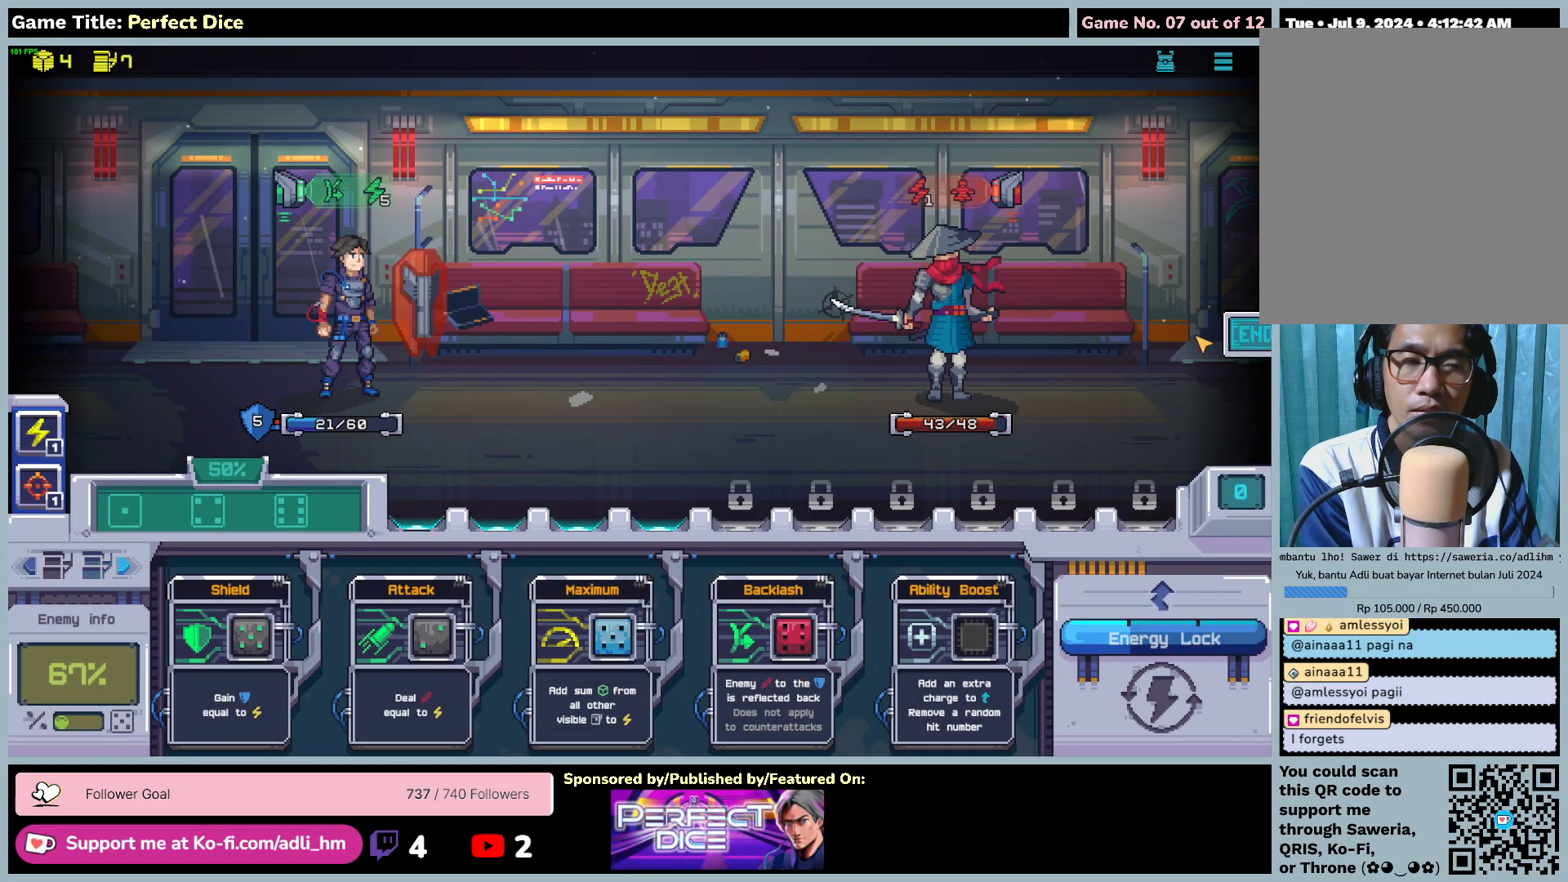
{"keys": [], "mouse": [], "events": [[117, "mouse_left", "up"]]}